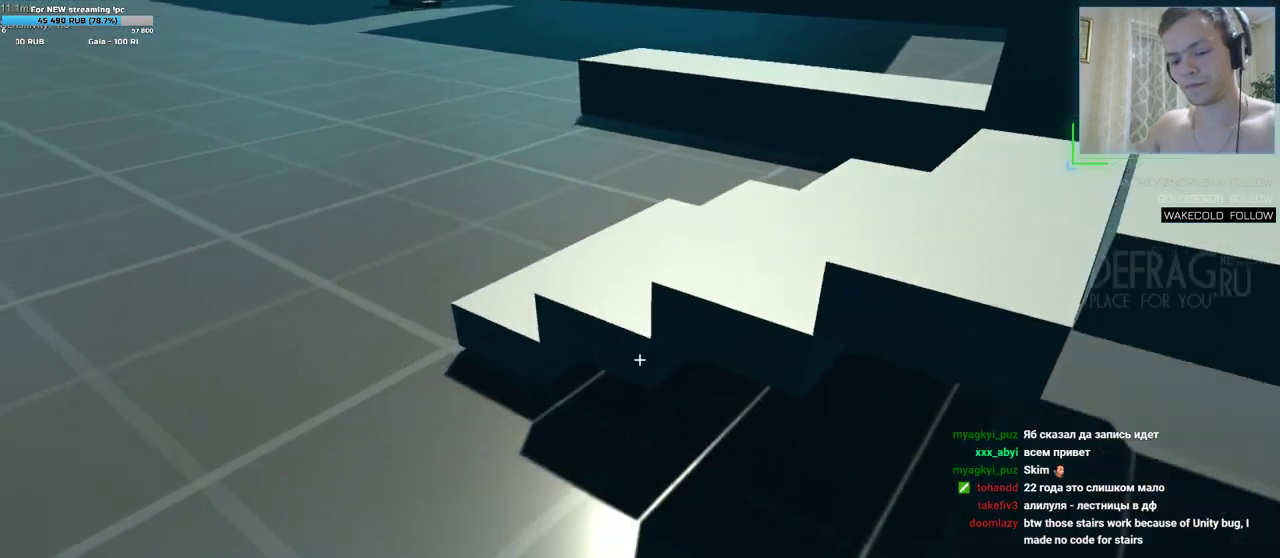
Gameplay with keyboard and mouse; each line is a JSON object with the keys and mouse buttons held at the frame after it. "events" lists presses ("down") and releases ("up") of "a", "d", "s", "w", "mouse_left", "mouse_wheel", "mouse_right", "mouse_mb4" and "mouse_mb5" between this image and that frame as [ms after this image, input, new state], when the widget could be followed in between. "mouse_left", "mouse_wheel", "mouse_right", "mouse_mb4", "mouse_mb5" = the "left", "wheel", "right", "mb4", "mb5" buttons of the "mouse" list. No other keys are recorded. "wheel" means that the mouse wheel is clicked or scrolled. Mouse movement is not recorded.
{"keys": [], "mouse": [], "events": [[250, "a", "up"]]}
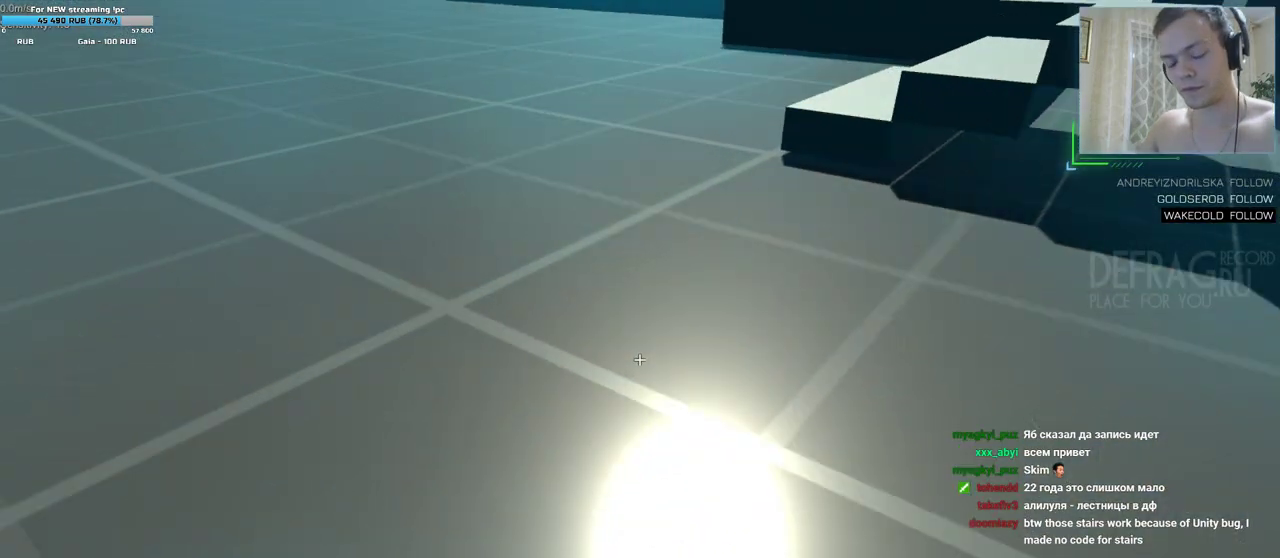
{"keys": [], "mouse": [], "events": []}
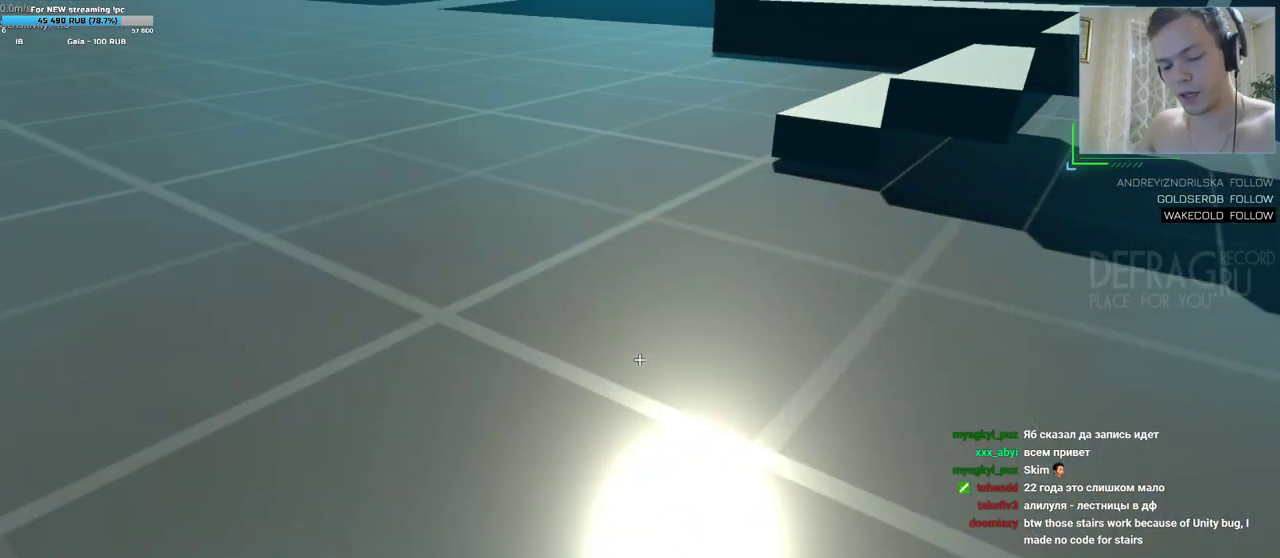
{"keys": [], "mouse": [], "events": []}
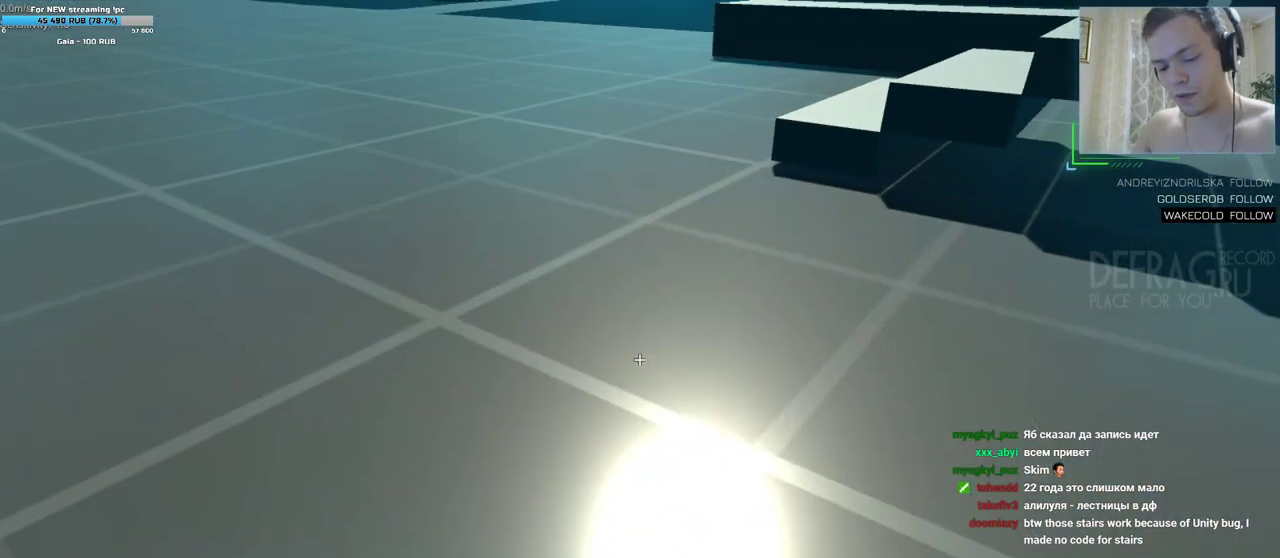
{"keys": [], "mouse": [], "events": []}
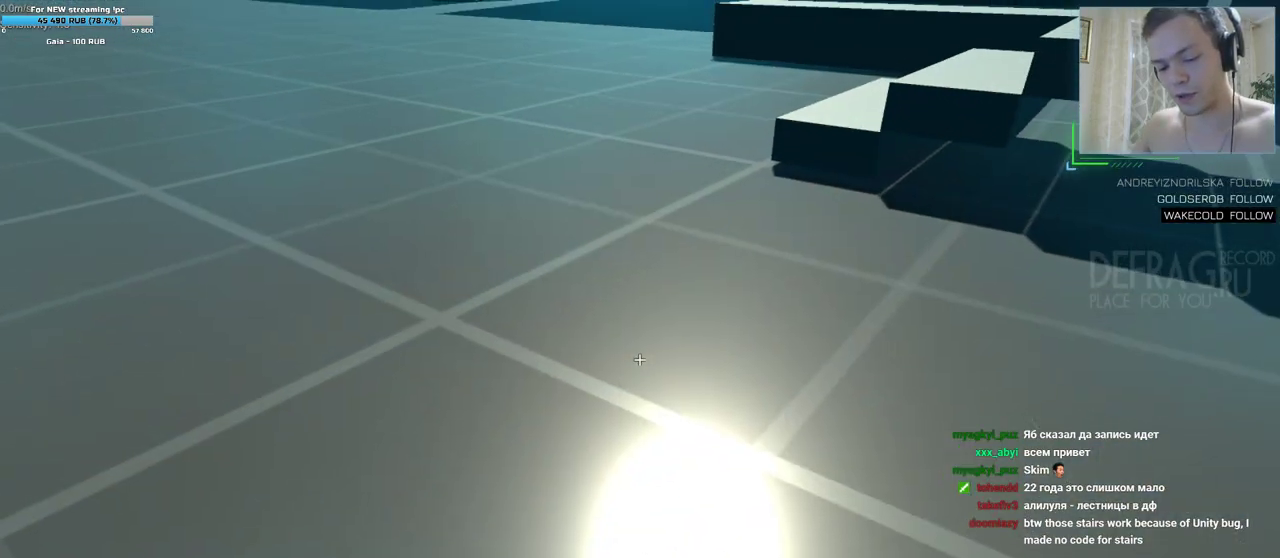
{"keys": [], "mouse": [], "events": []}
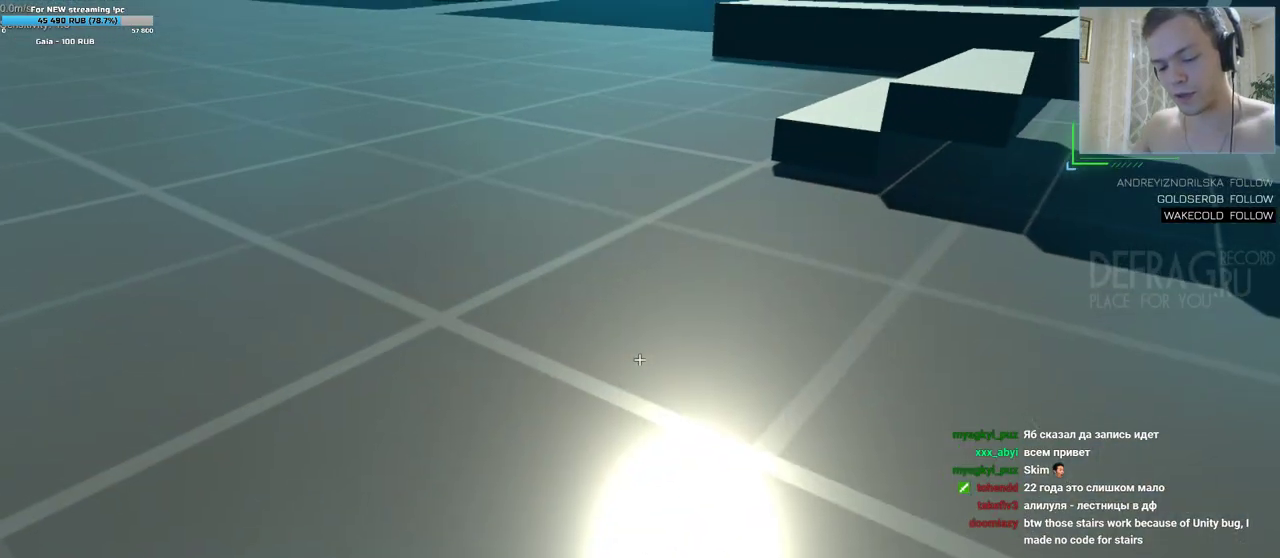
{"keys": [], "mouse": [], "events": []}
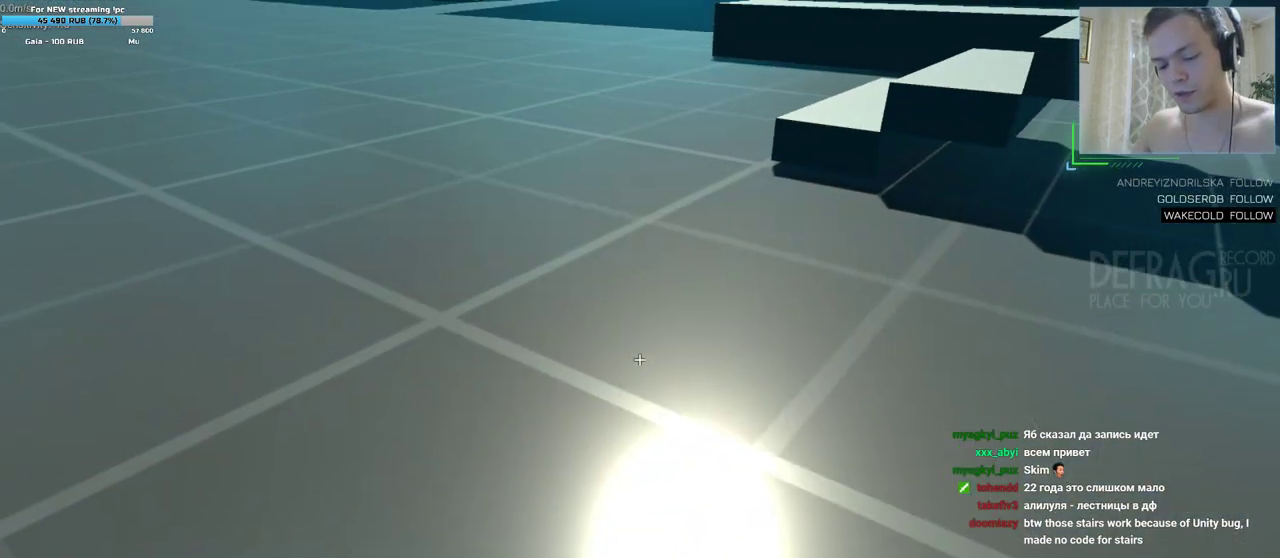
{"keys": [], "mouse": [], "events": [[300, "d", "down"], [333, "w", "down"], [500, "d", "up"], [500, "w", "up"]]}
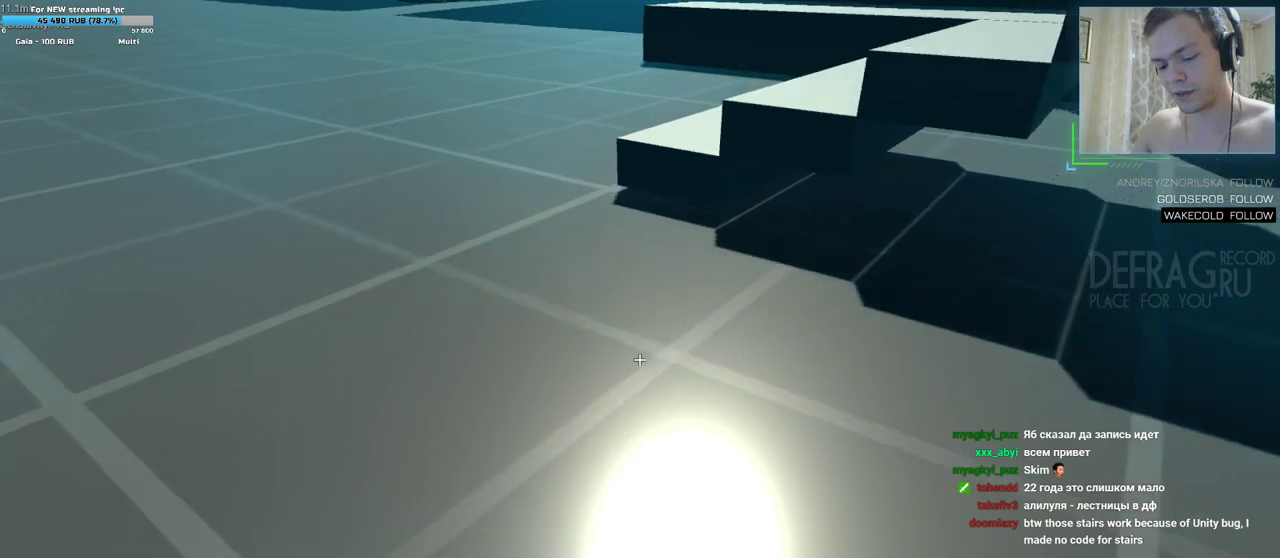
{"keys": [], "mouse": [], "events": []}
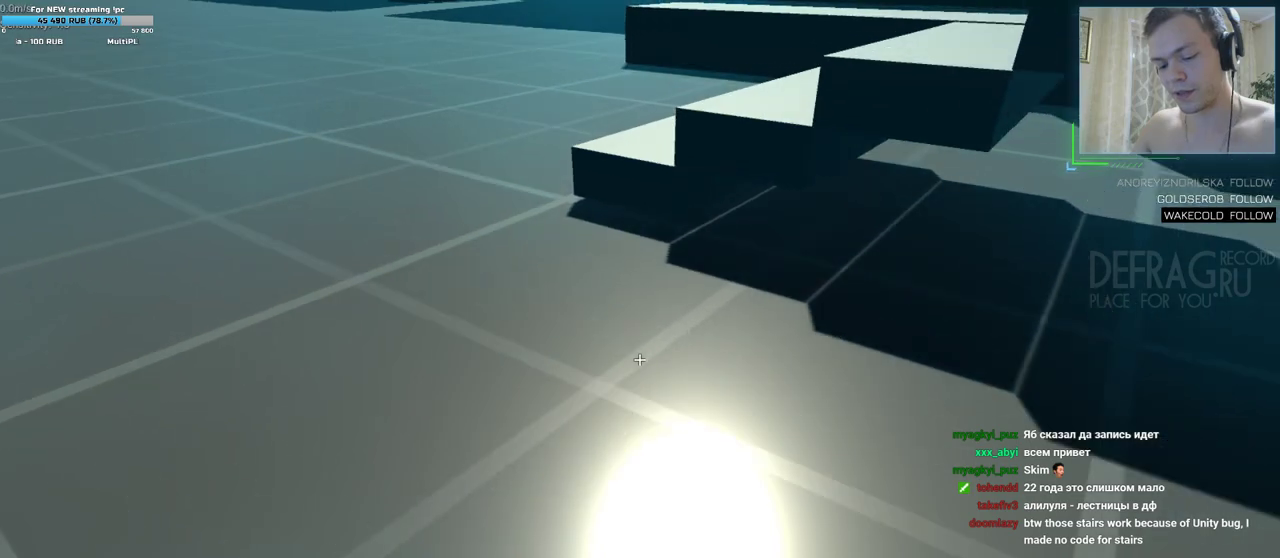
{"keys": [], "mouse": [], "events": []}
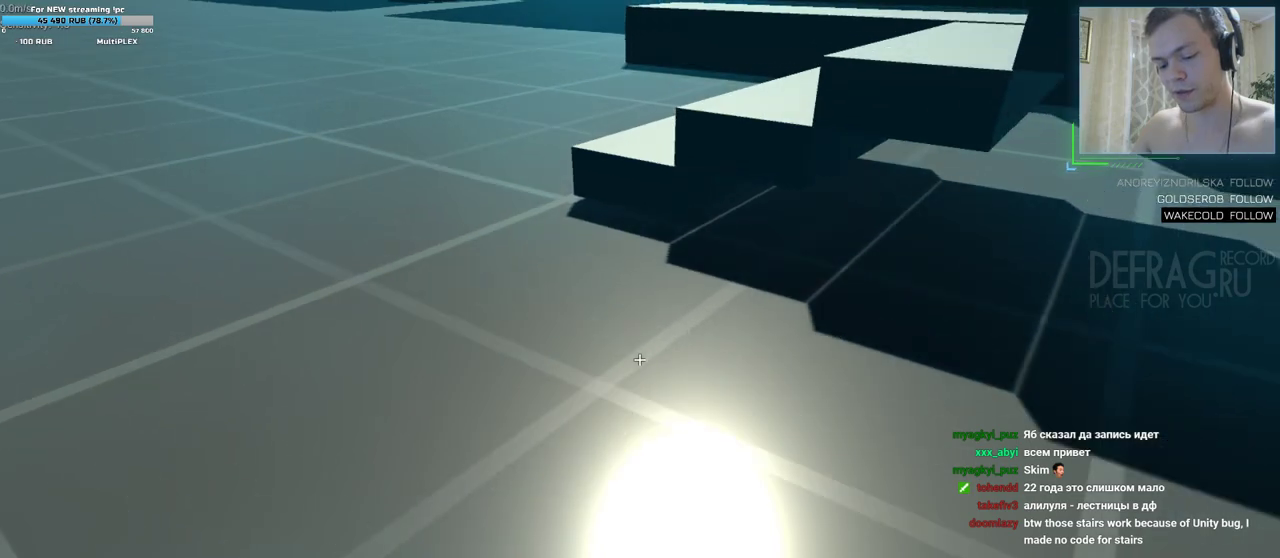
{"keys": [], "mouse": [], "events": []}
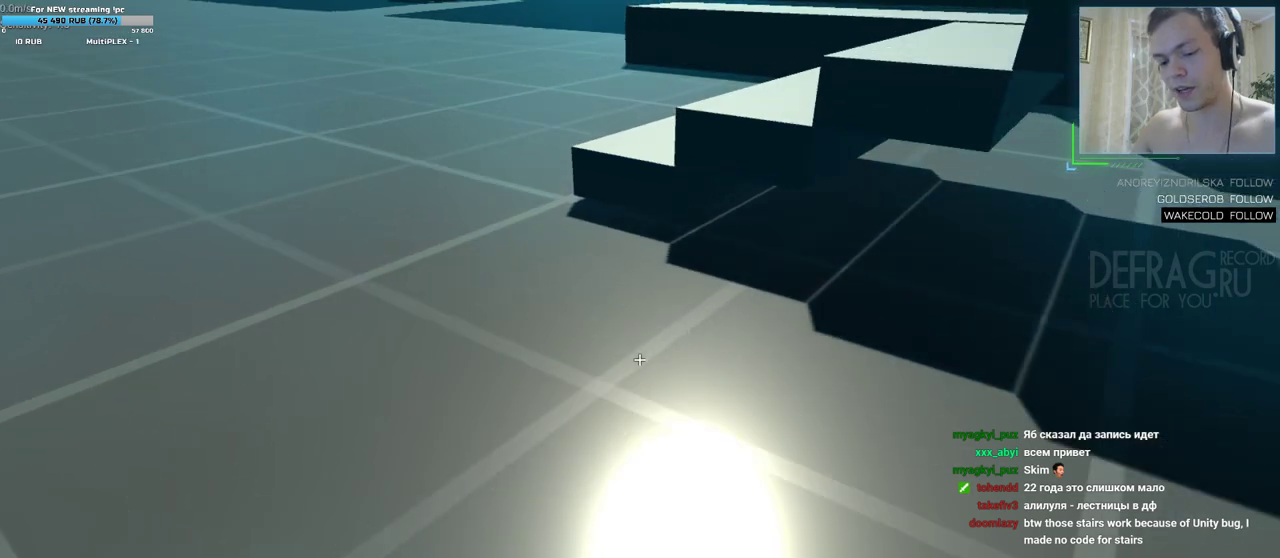
{"keys": [], "mouse": [], "events": [[250, "w", "down"], [283, "a", "down"], [350, "w", "up"], [367, "a", "up"]]}
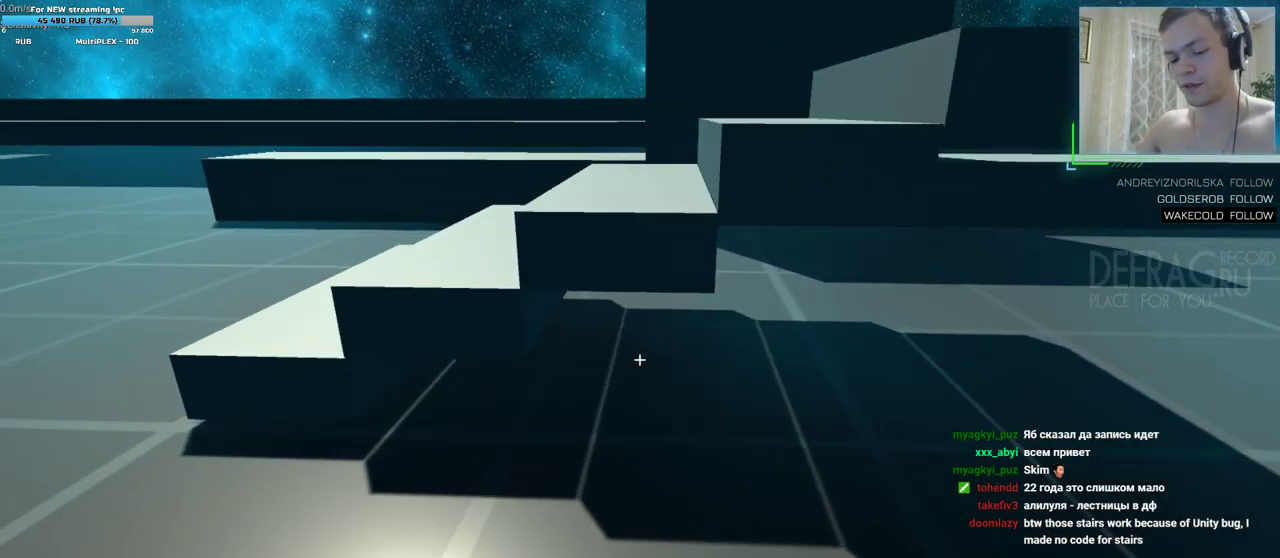
{"keys": ["a", "w"], "mouse": [], "events": [[233, "a", "down"], [250, "w", "down"]]}
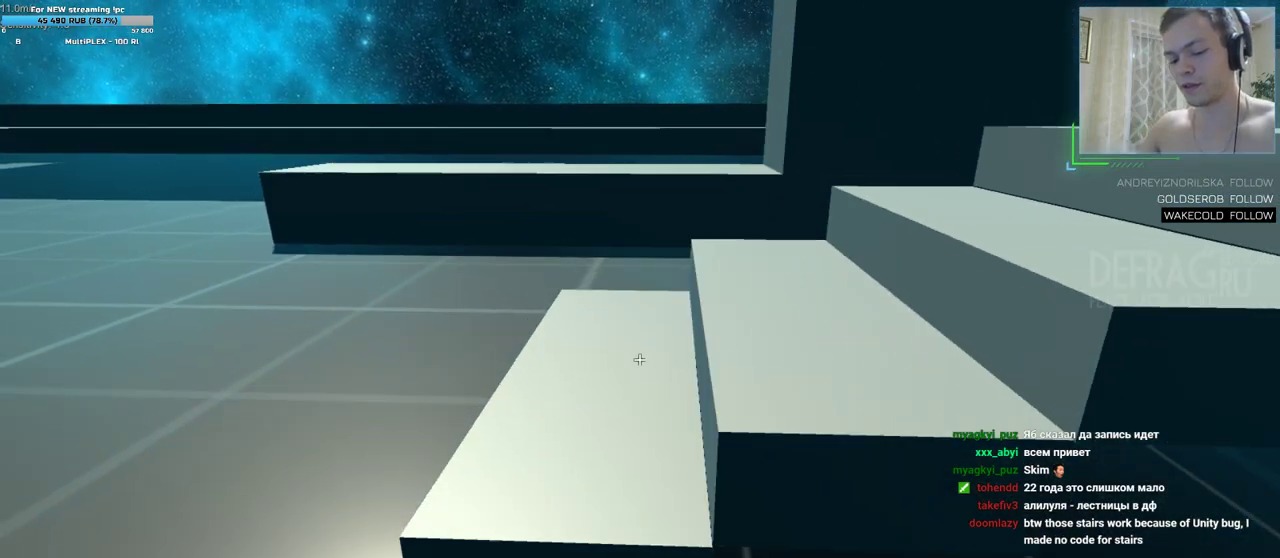
{"keys": ["w"], "mouse": [], "events": [[33, "w", "up"], [233, "a", "up"], [383, "a", "down"], [433, "w", "down"], [500, "a", "up"]]}
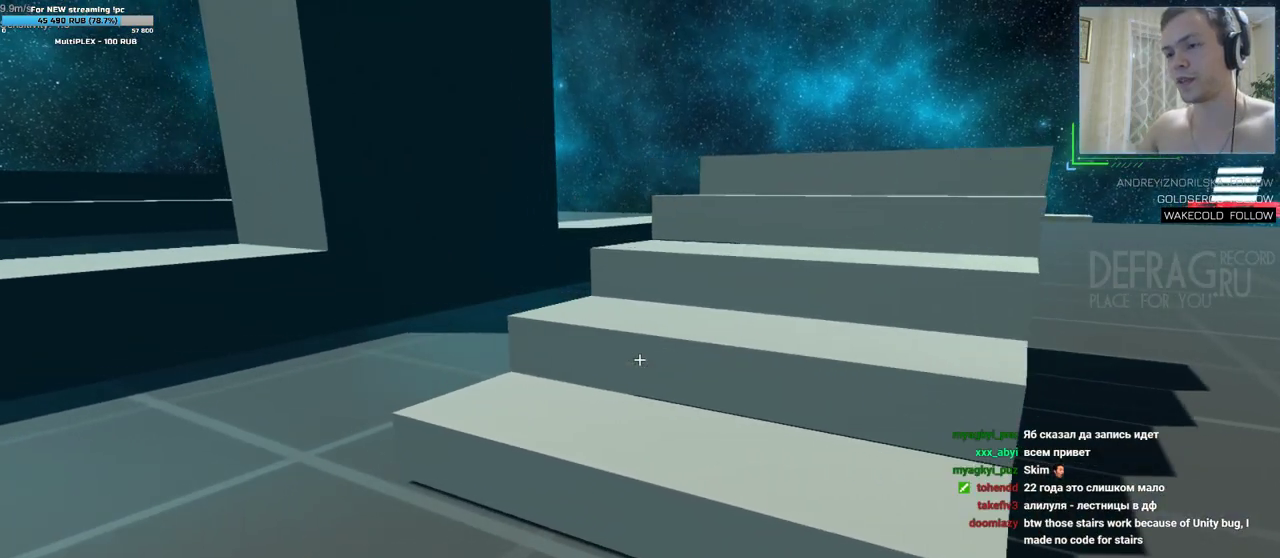
{"keys": ["d", "w"], "mouse": [], "events": [[150, "d", "down"], [350, "d", "up"], [500, "d", "down"]]}
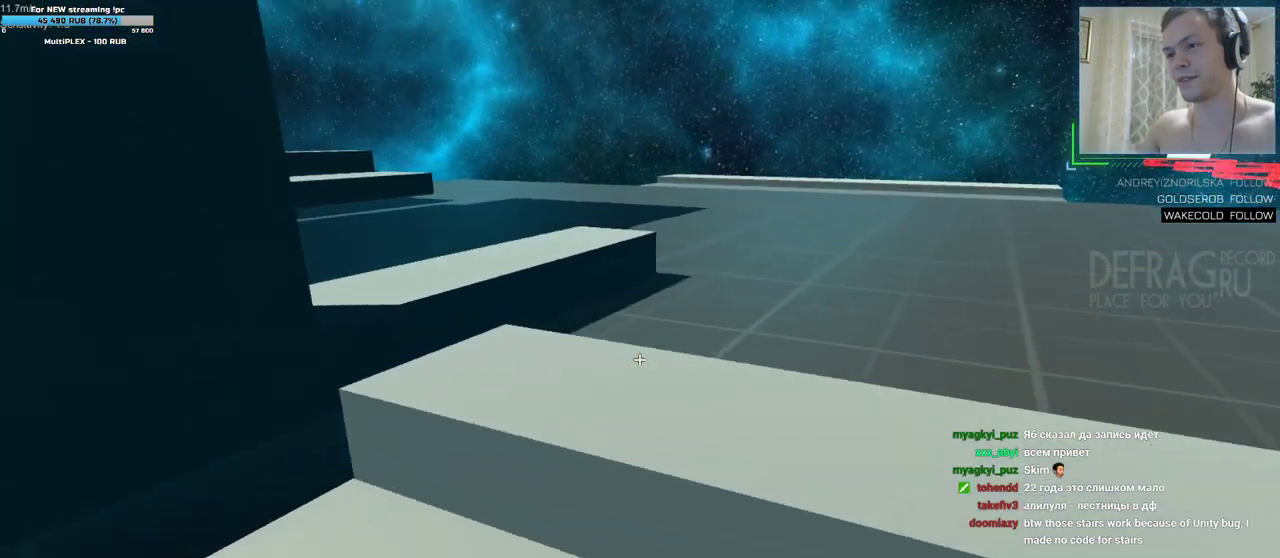
{"keys": [], "mouse": [], "events": [[33, "w", "up"], [67, "d", "up"]]}
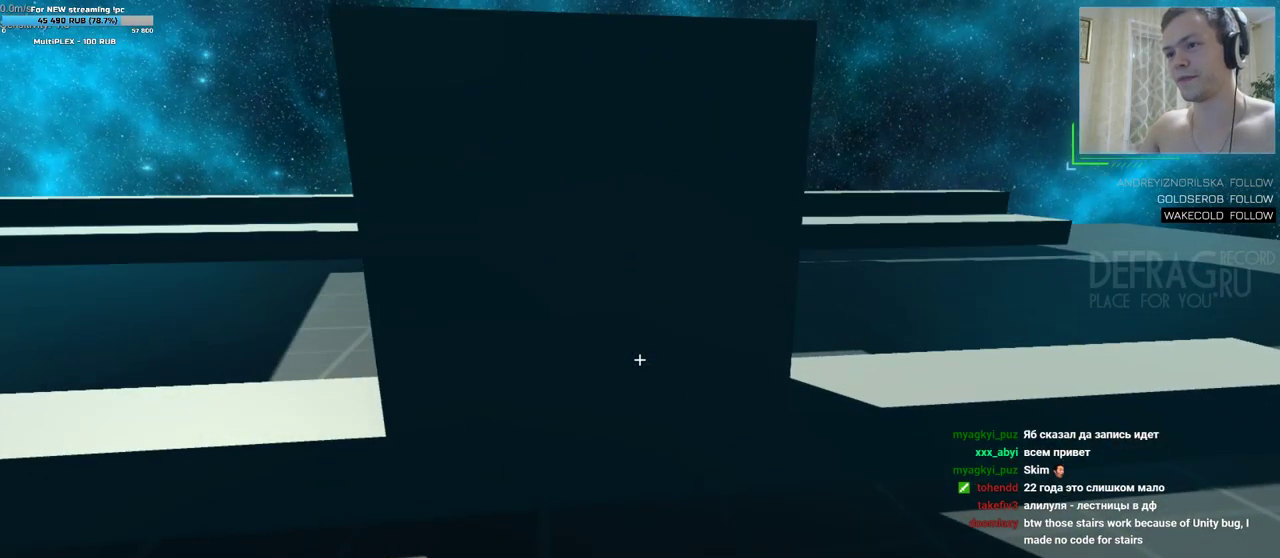
{"keys": [], "mouse": [], "events": [[233, "d", "down"], [300, "d", "up"]]}
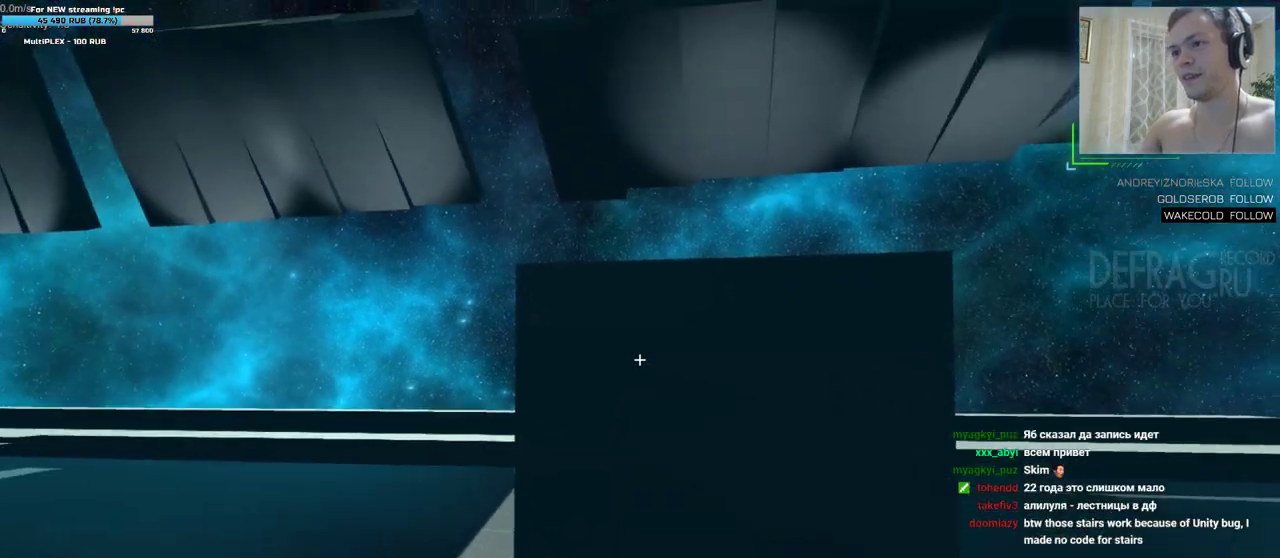
{"keys": [], "mouse": [], "events": []}
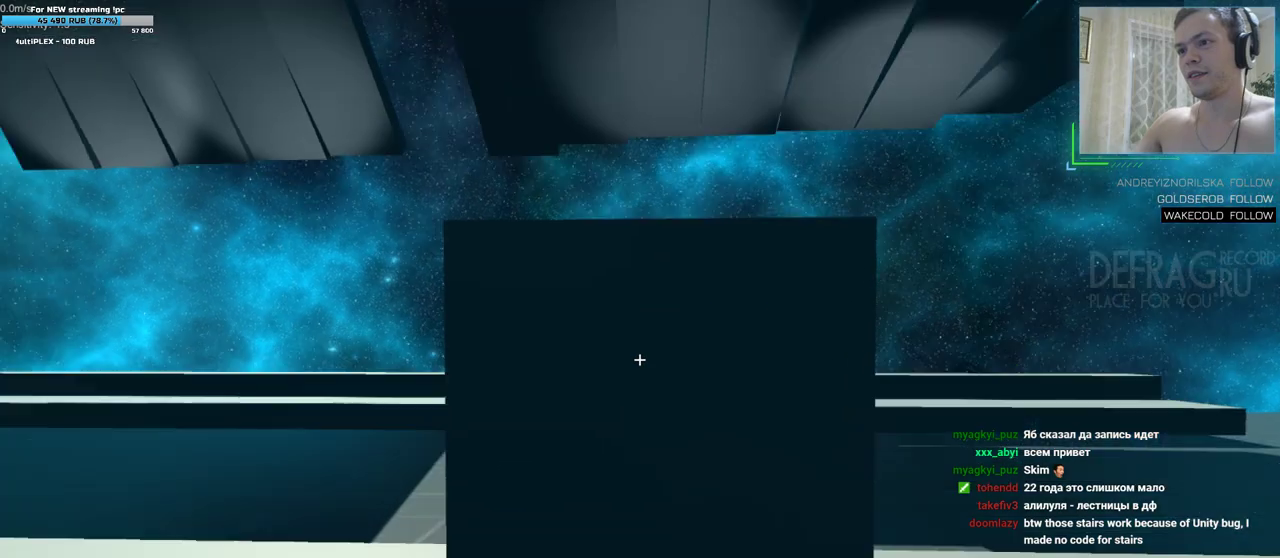
{"keys": ["w"], "mouse": ["left"], "events": [[233, "w", "down"], [383, "mouse_left", "down"]]}
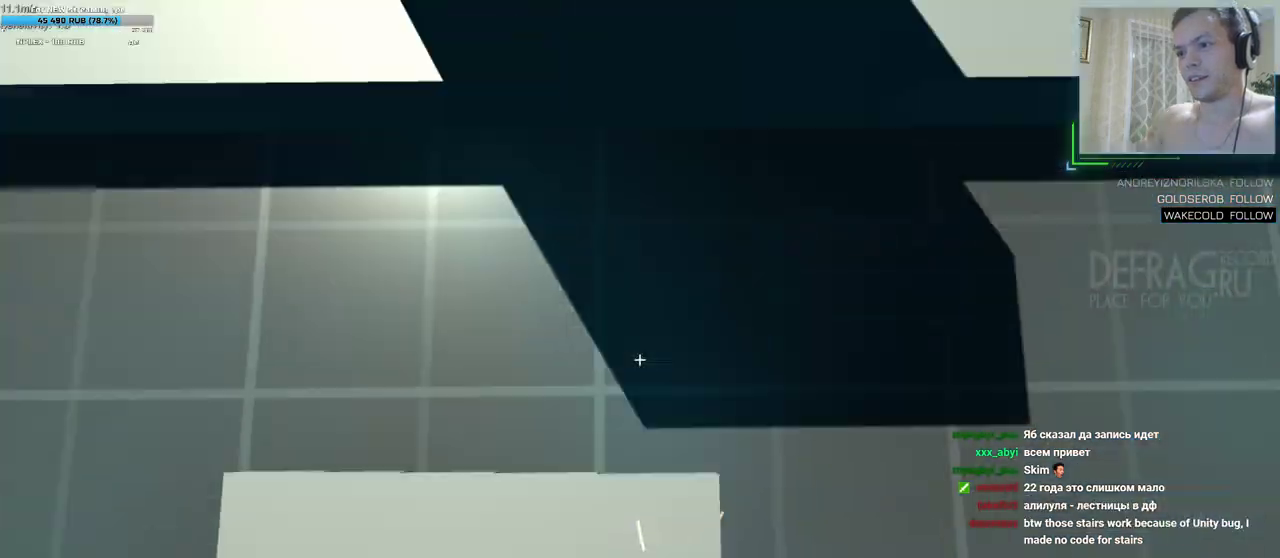
{"keys": ["d", "w"], "mouse": [], "events": [[33, "mouse_left", "up"], [183, "d", "down"]]}
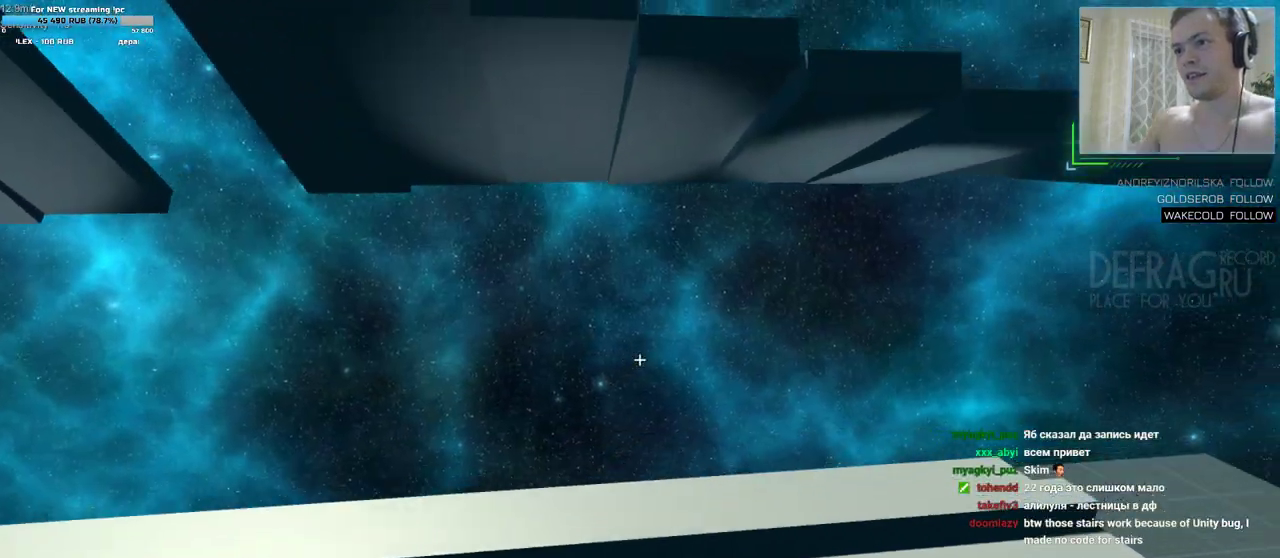
{"keys": ["a", "w"], "mouse": [], "events": [[217, "a", "down"], [233, "d", "up"]]}
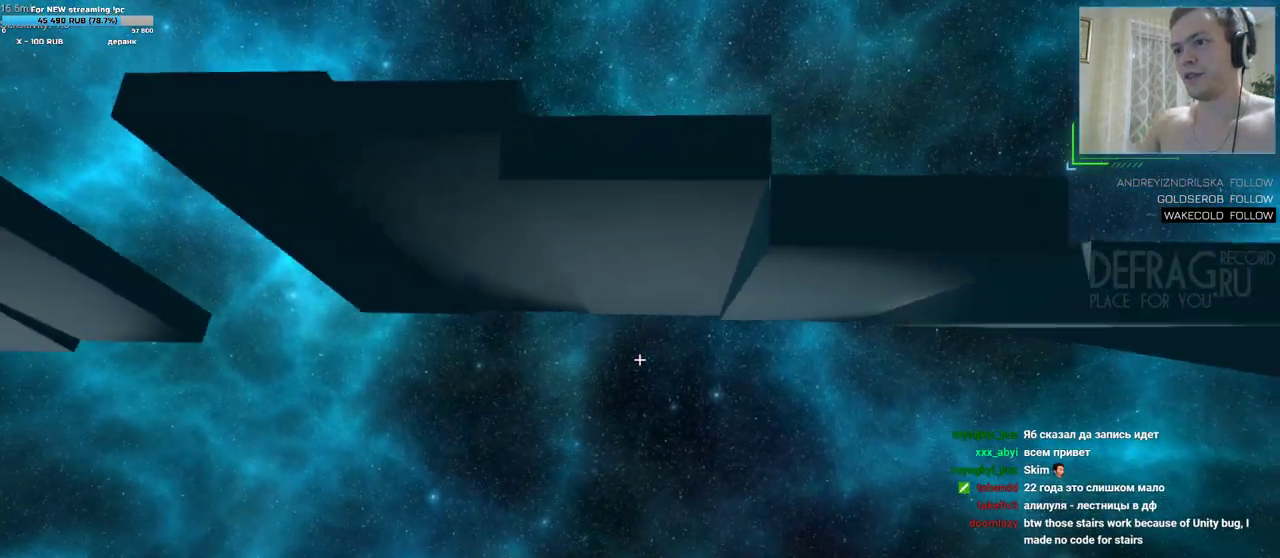
{"keys": [], "mouse": [], "events": [[267, "w", "up"], [317, "a", "up"]]}